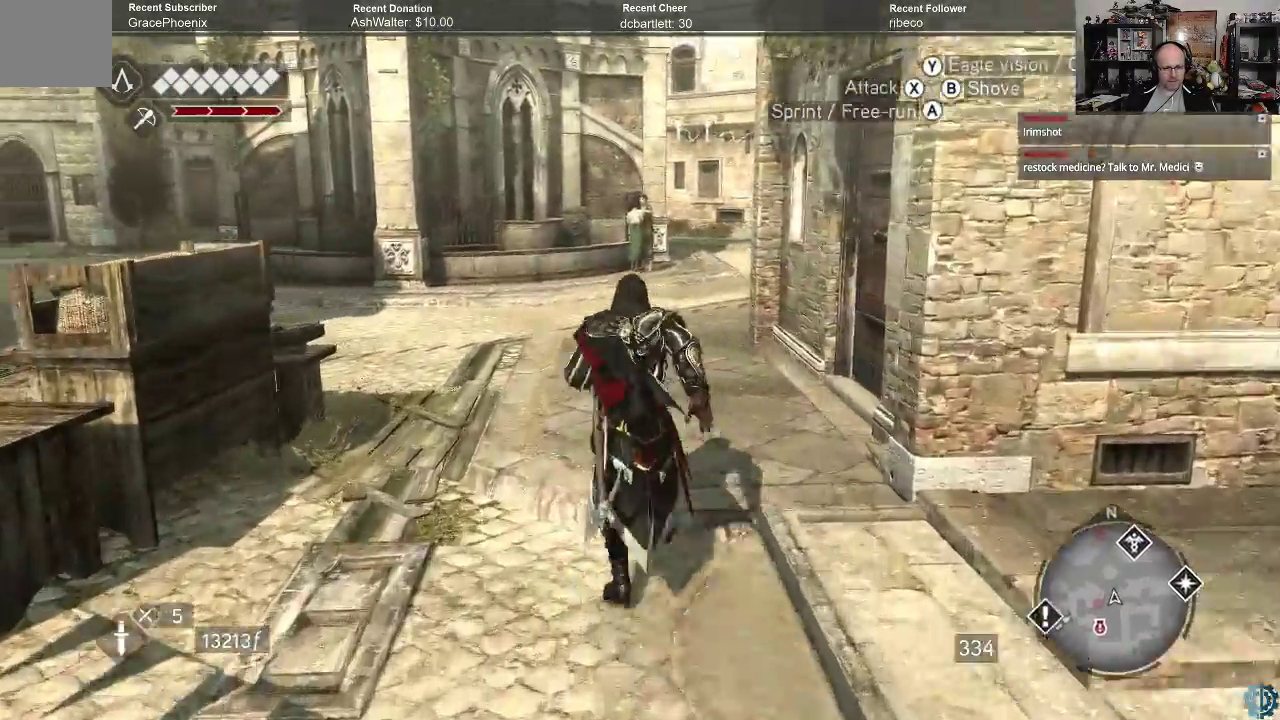
Gameplay with a controller (Xbox layout); each line is a JSON object with the inputs held at the frame after it. "events" lists button and stick changes between this image and that frame as [ms after this image, input, new state], when the widget could be followed in between.
{"buttons": ["A", "R2"], "left_stick": "up", "right_stick": "center", "events": []}
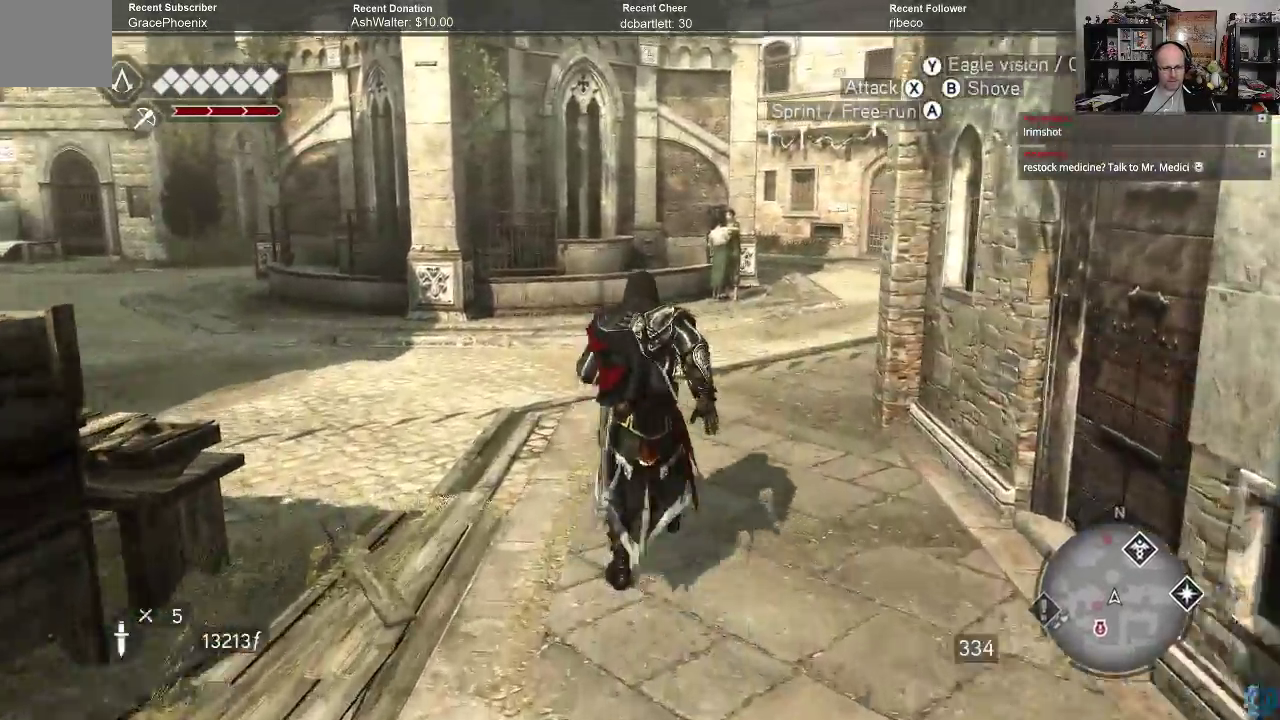
{"buttons": ["A", "R2"], "left_stick": "up", "right_stick": "center", "events": []}
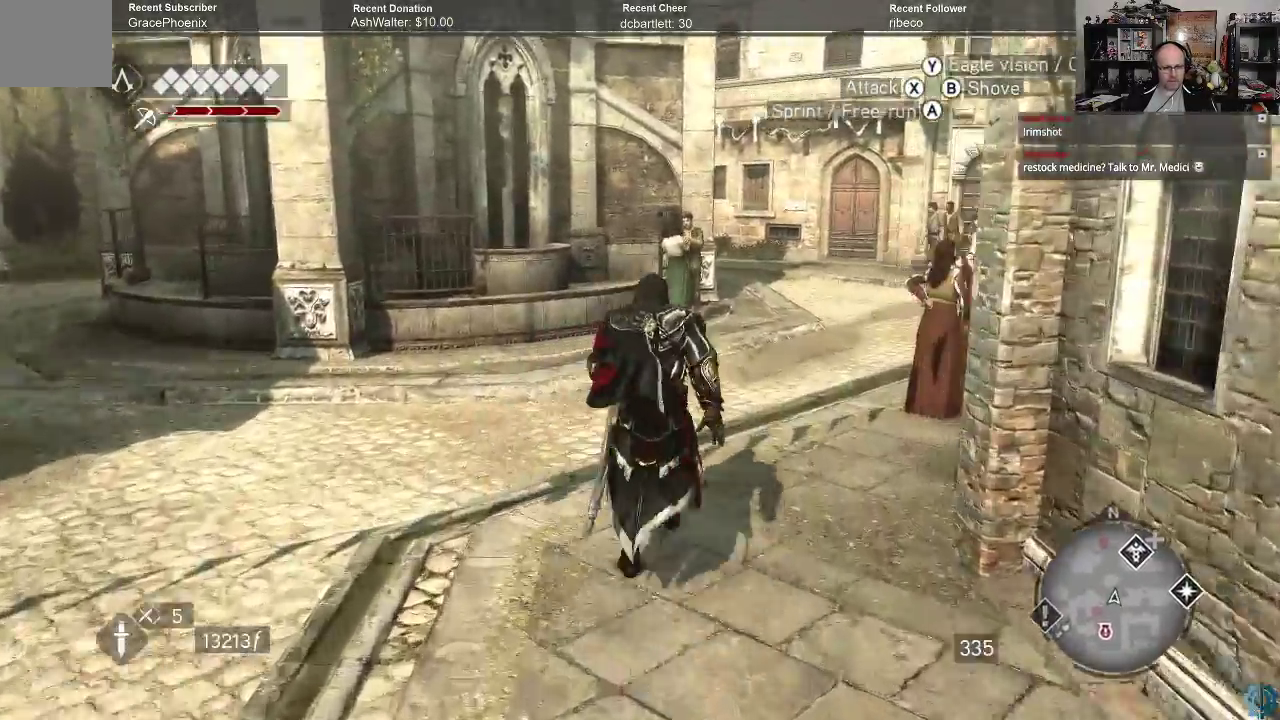
{"buttons": ["A", "R2"], "left_stick": "up", "right_stick": "center", "events": []}
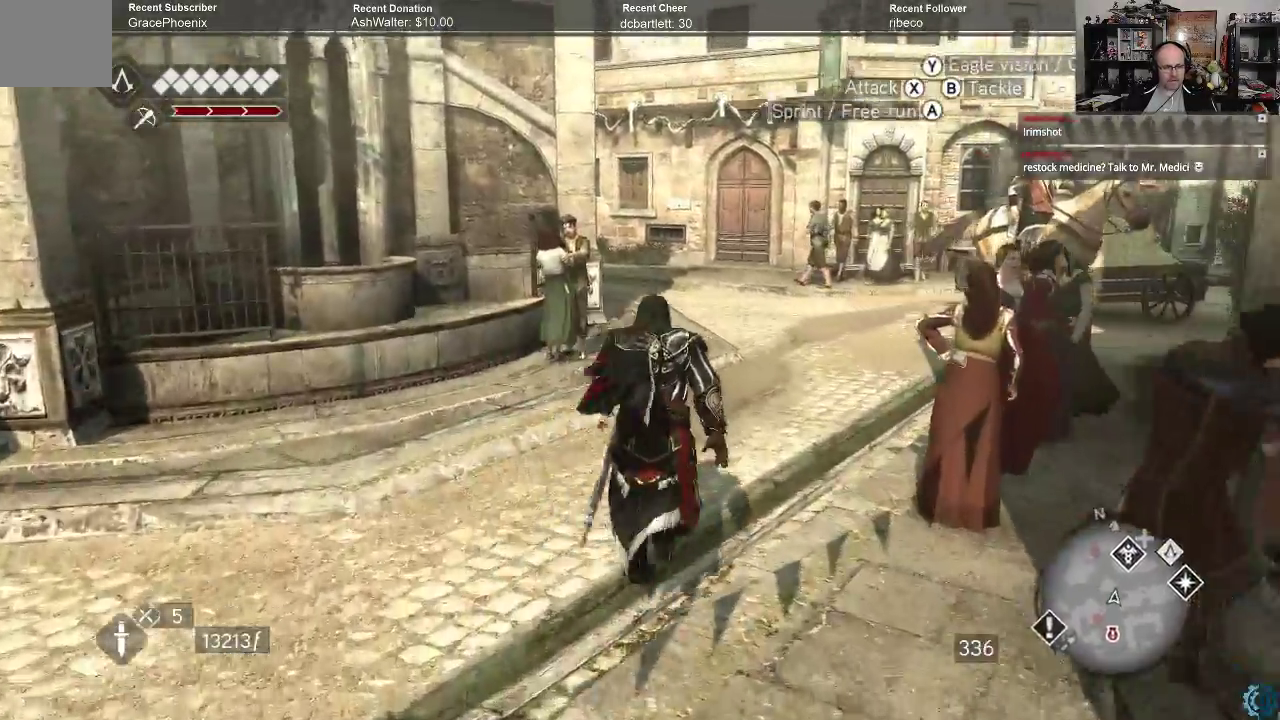
{"buttons": ["A", "R2"], "left_stick": "up", "right_stick": "center", "events": []}
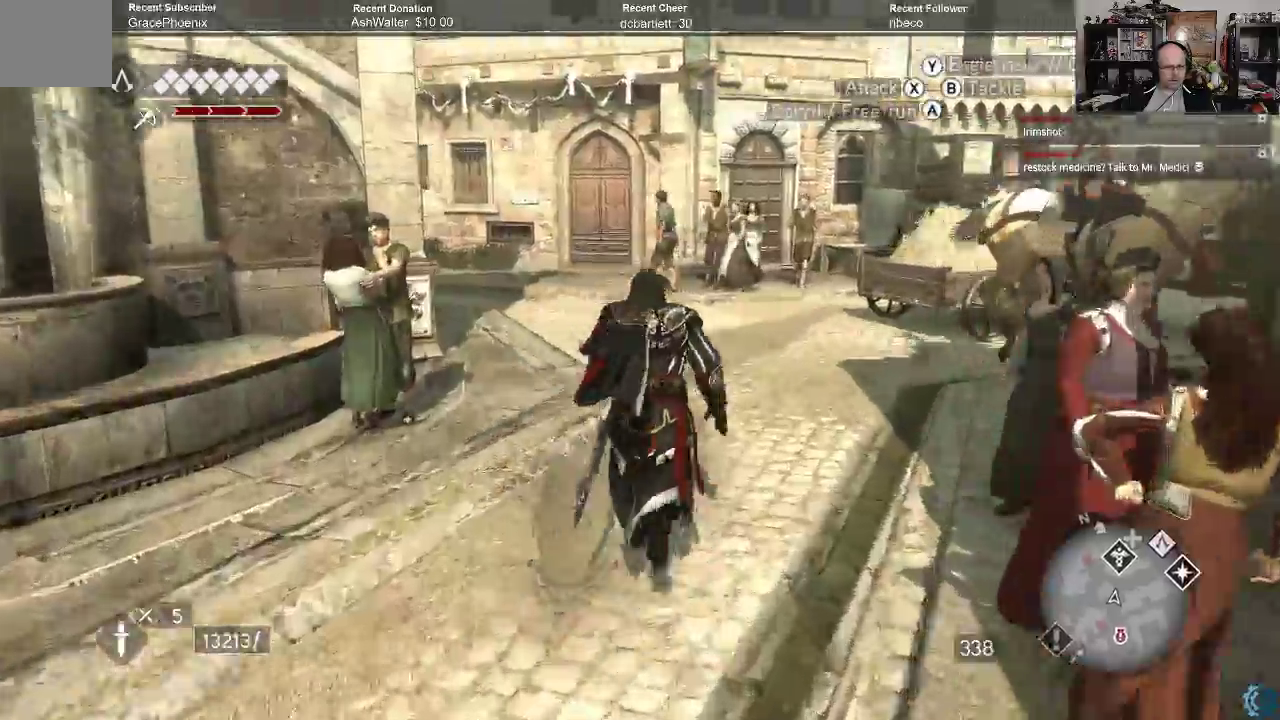
{"buttons": ["A", "R2"], "left_stick": "up", "right_stick": "center", "events": []}
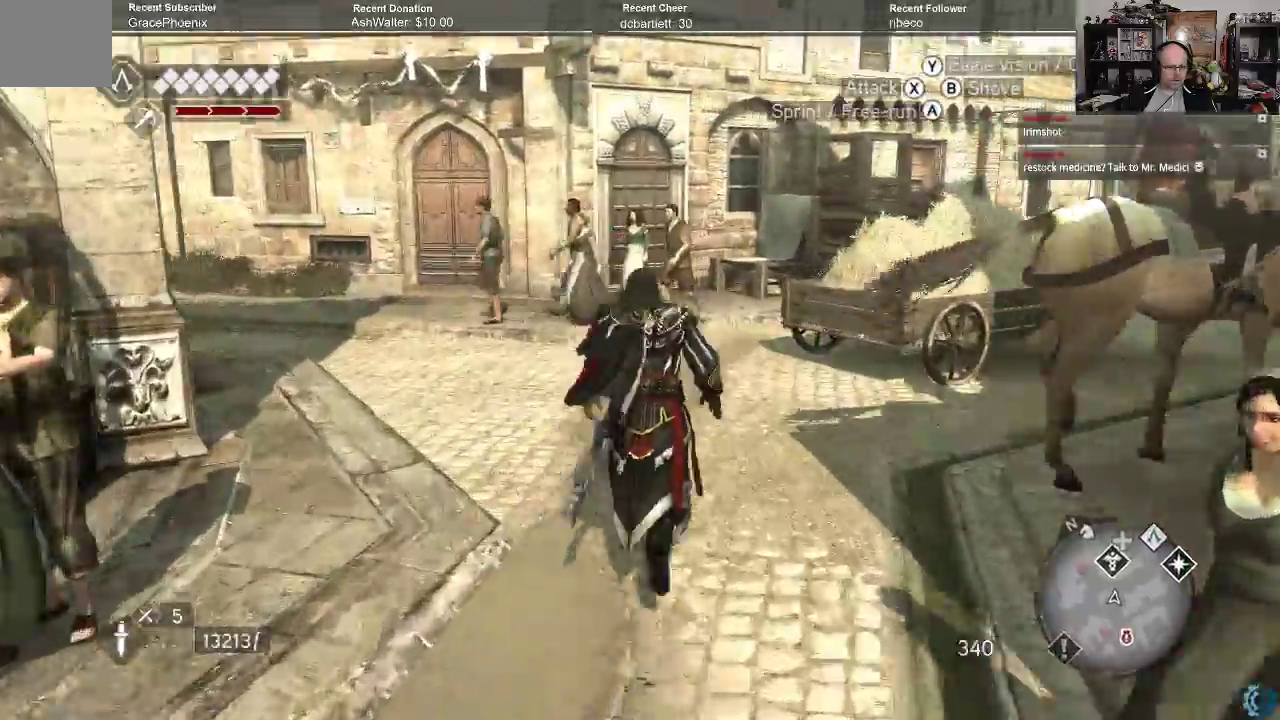
{"buttons": ["A", "R2"], "left_stick": "up", "right_stick": "center", "events": []}
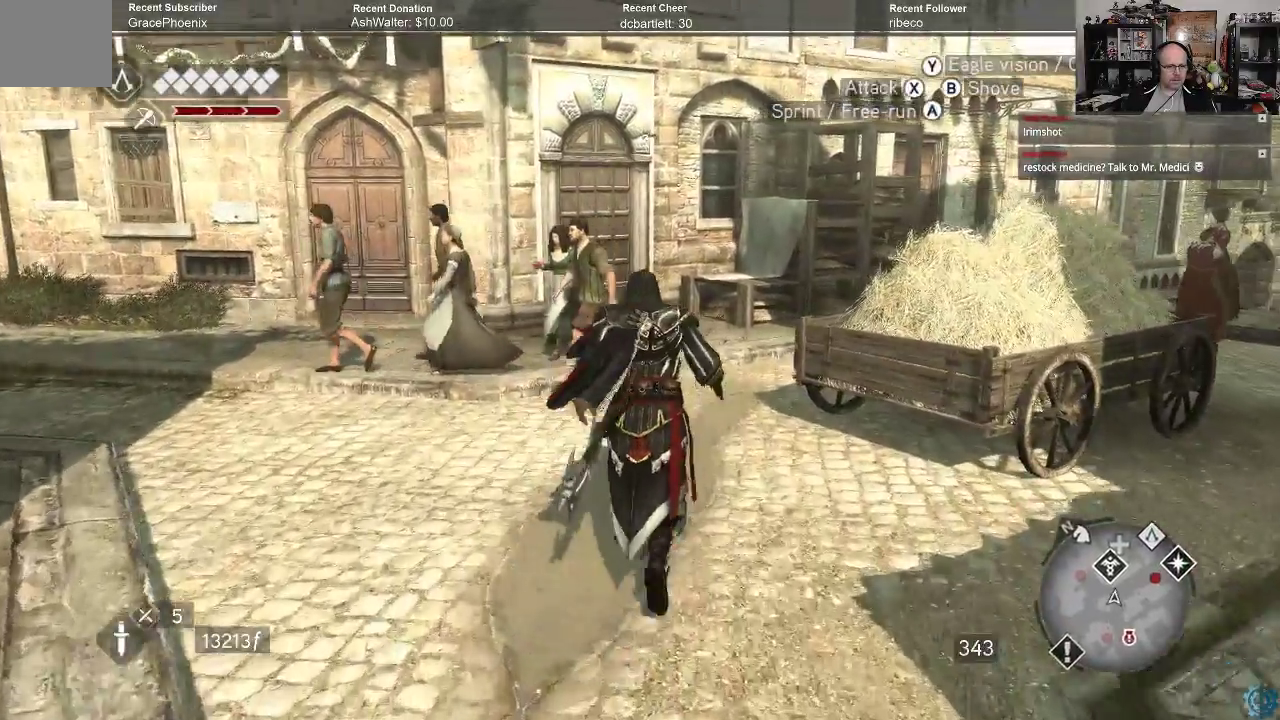
{"buttons": ["A", "R2"], "left_stick": "up", "right_stick": "center", "events": []}
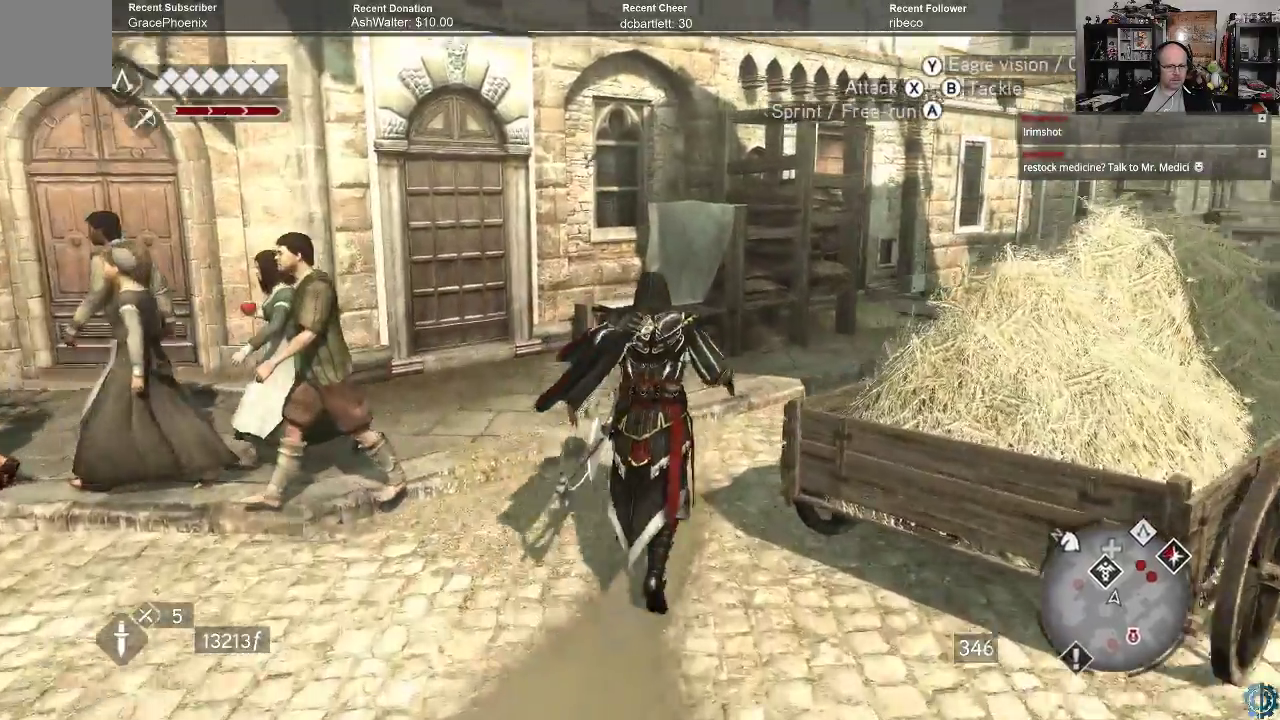
{"buttons": ["A", "R2"], "left_stick": "up", "right_stick": "center", "events": []}
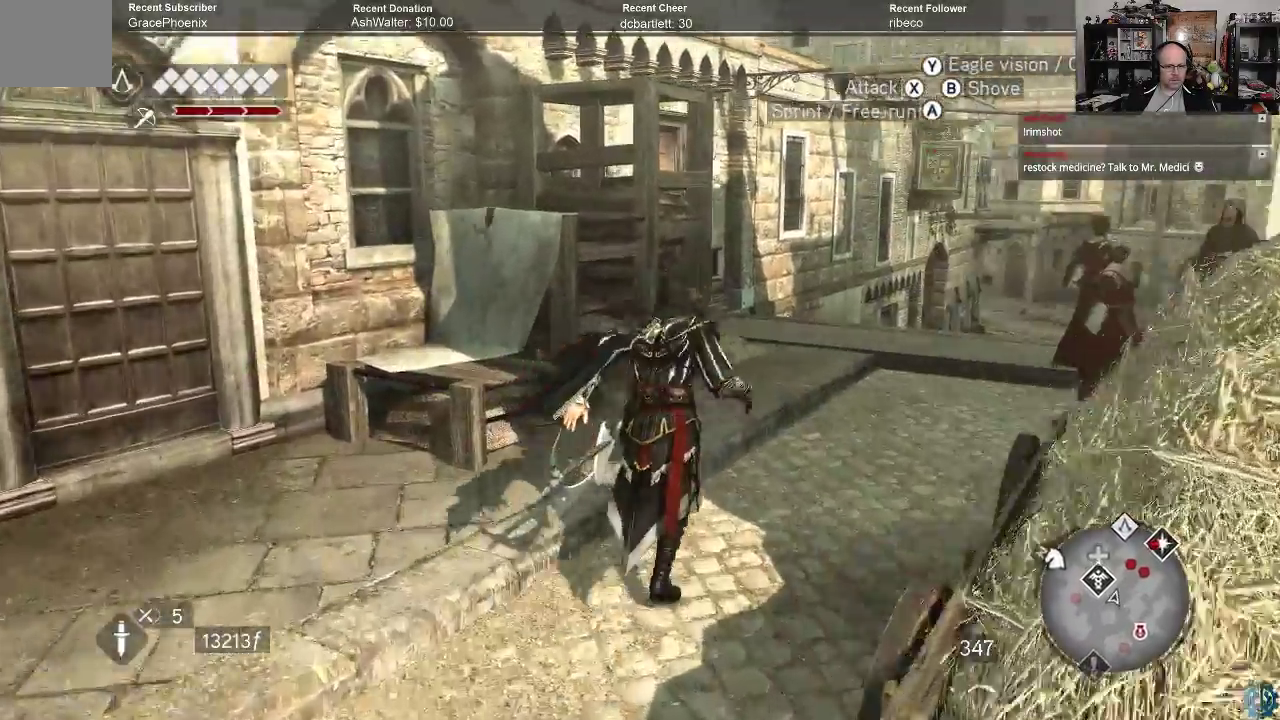
{"buttons": ["A", "R2"], "left_stick": "up", "right_stick": "center", "events": []}
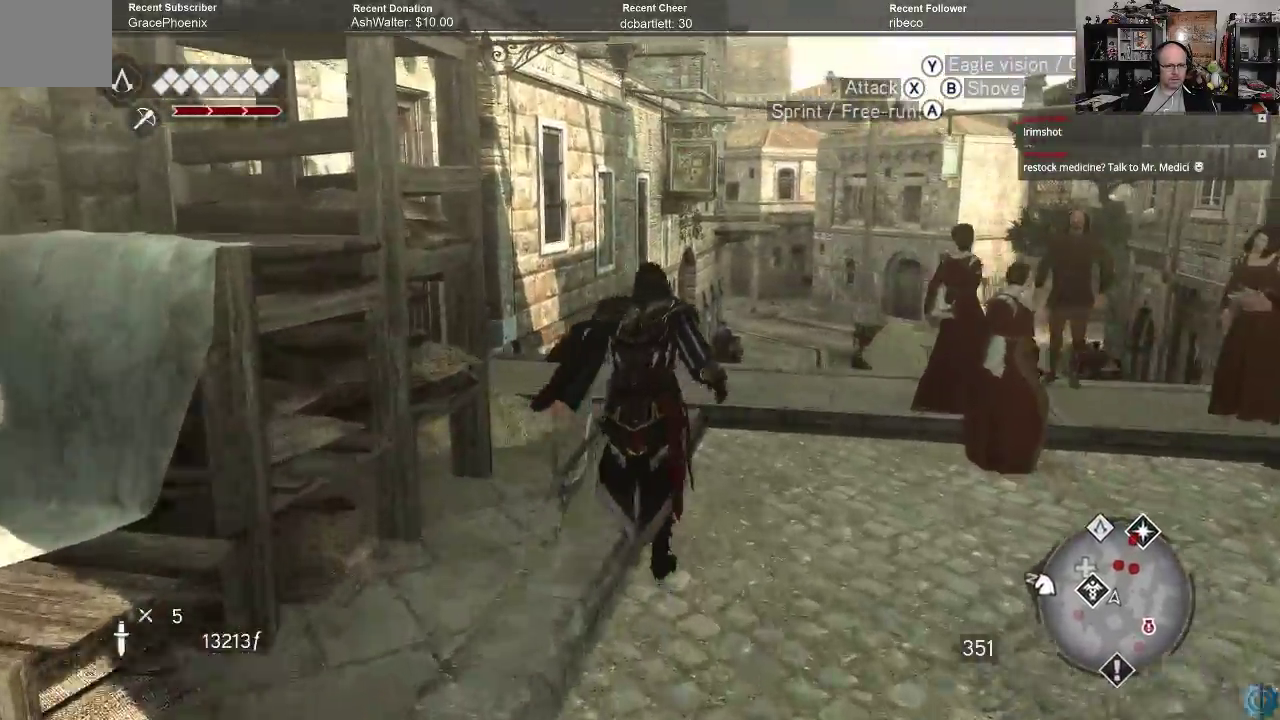
{"buttons": ["A", "R2"], "left_stick": "up", "right_stick": "center", "events": []}
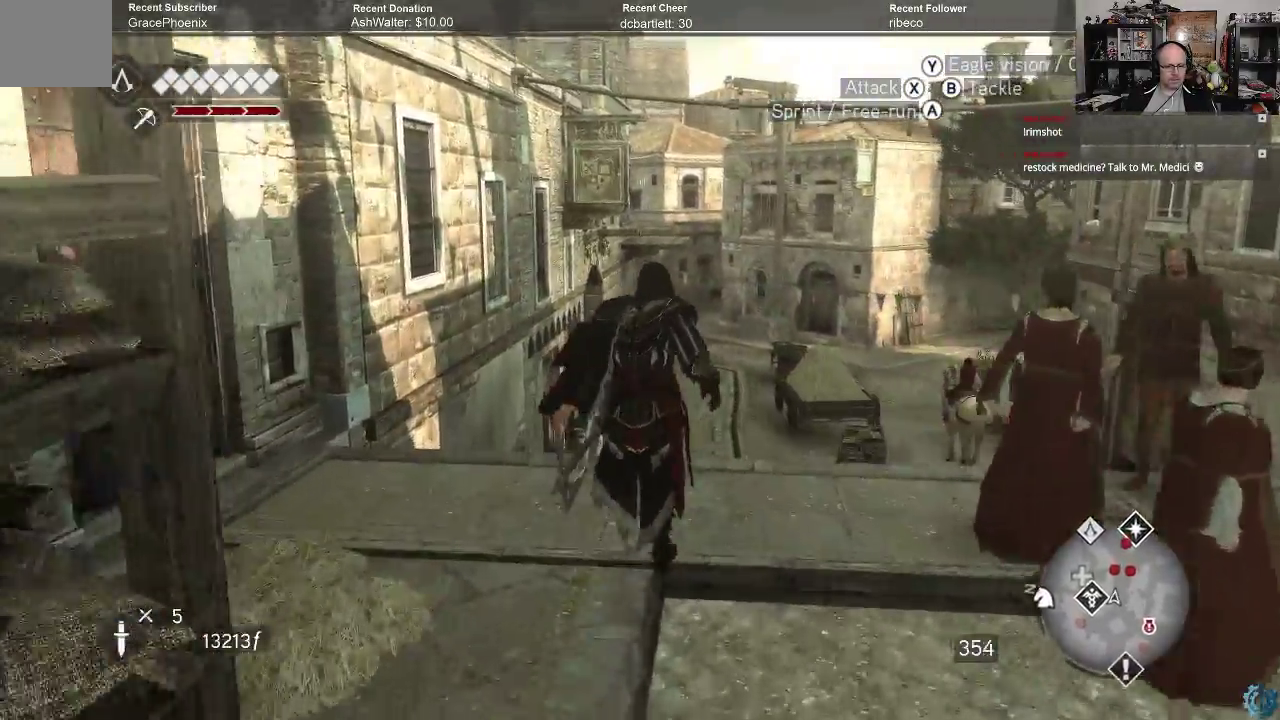
{"buttons": ["A", "R2"], "left_stick": "up", "right_stick": "center", "events": []}
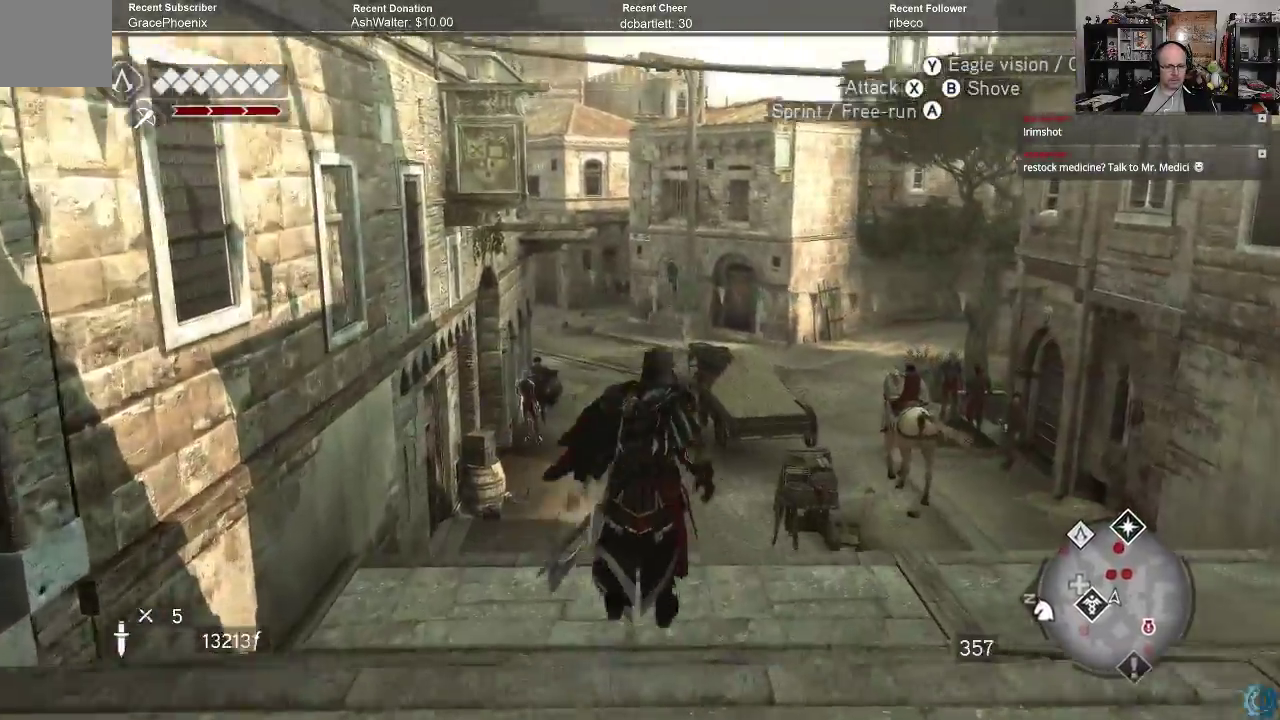
{"buttons": ["A", "R2"], "left_stick": "up", "right_stick": "center", "events": []}
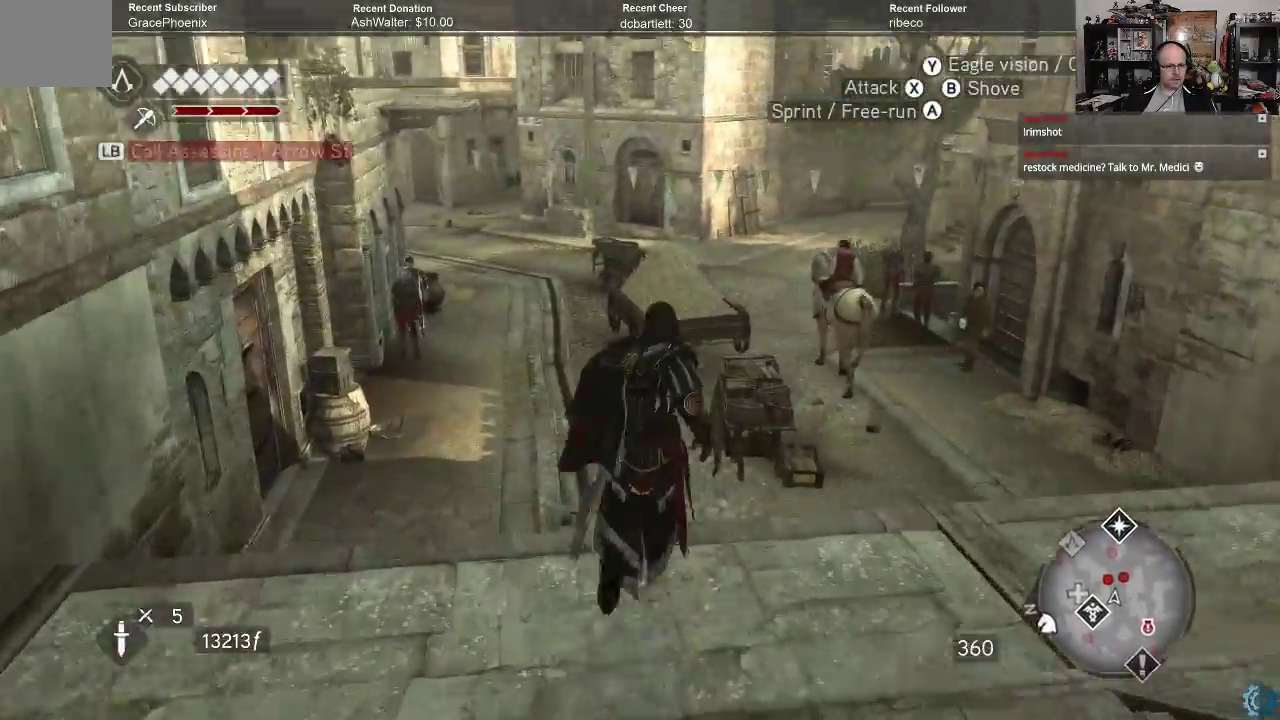
{"buttons": ["A", "R2"], "left_stick": "up", "right_stick": "center", "events": []}
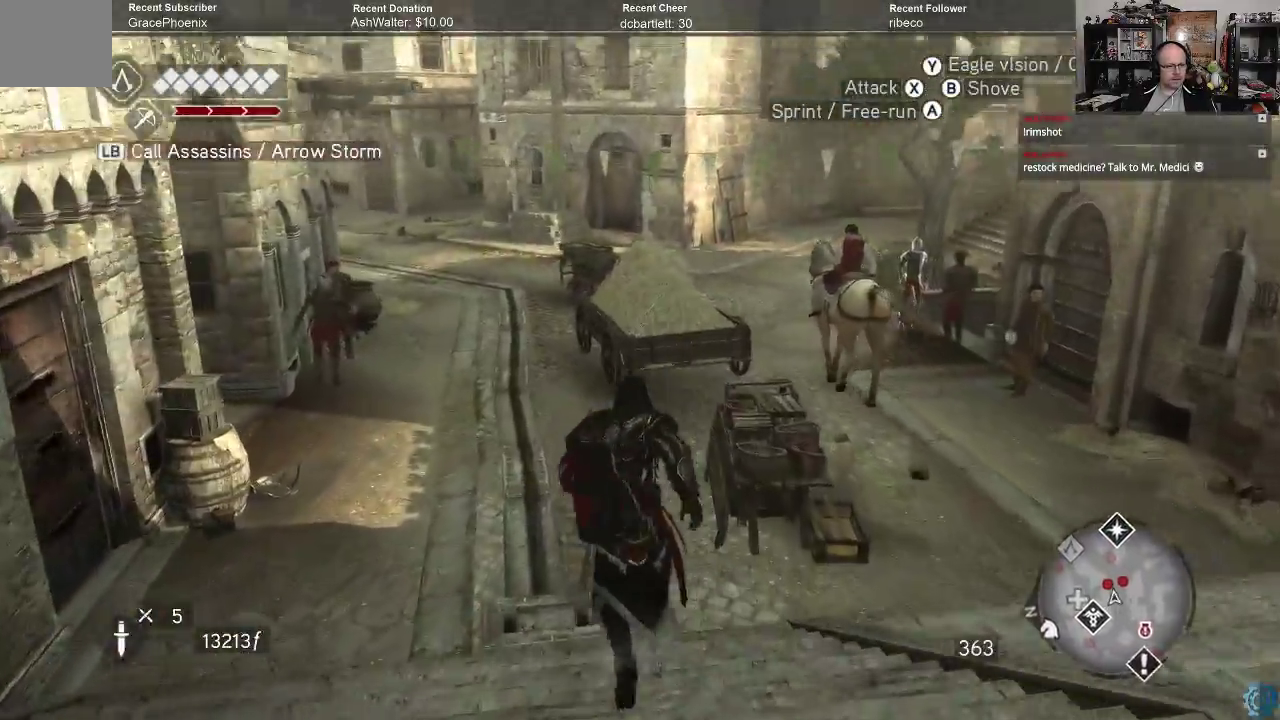
{"buttons": [], "left_stick": "up", "right_stick": "center", "events": [[400, "A", "up"], [433, "R2", "up"]]}
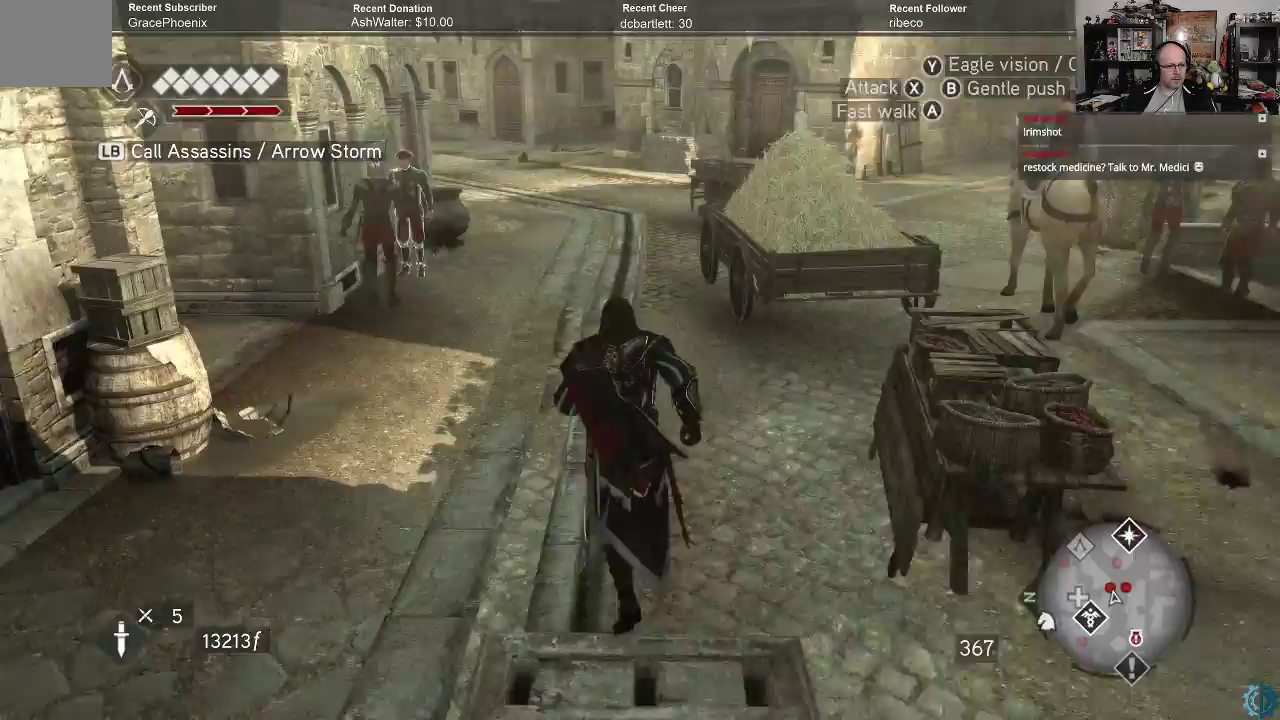
{"buttons": [], "left_stick": "up", "right_stick": "left", "events": [[33, "right_stick", "left"]]}
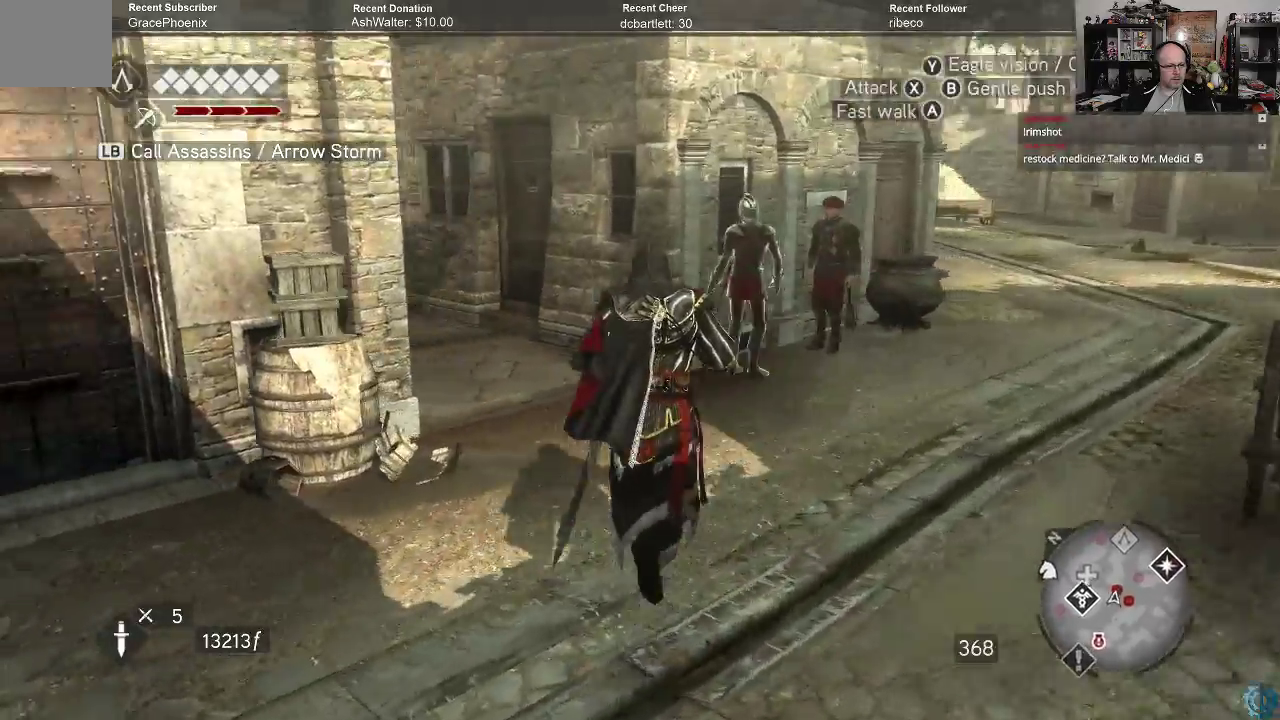
{"buttons": ["A", "R2"], "left_stick": "up", "right_stick": "center", "events": [[167, "R2", "down"], [167, "right_stick", "center"], [333, "A", "down"]]}
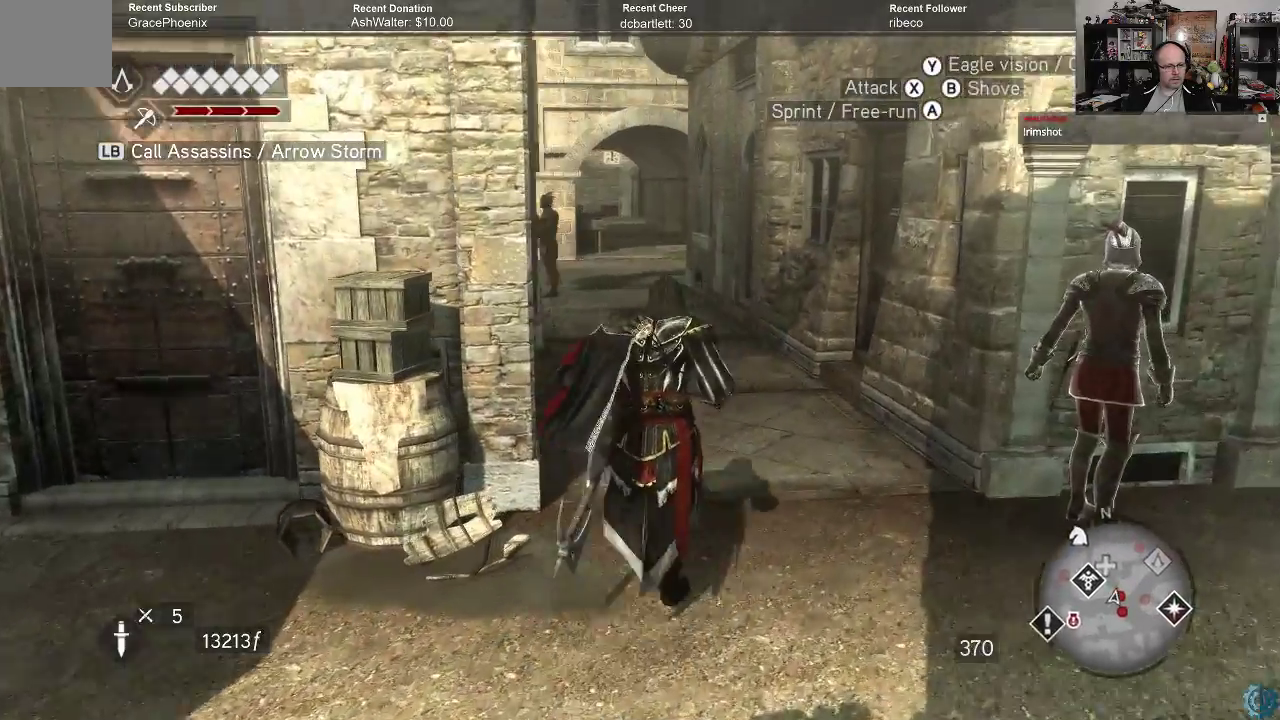
{"buttons": ["A", "R2"], "left_stick": "up", "right_stick": "center", "events": []}
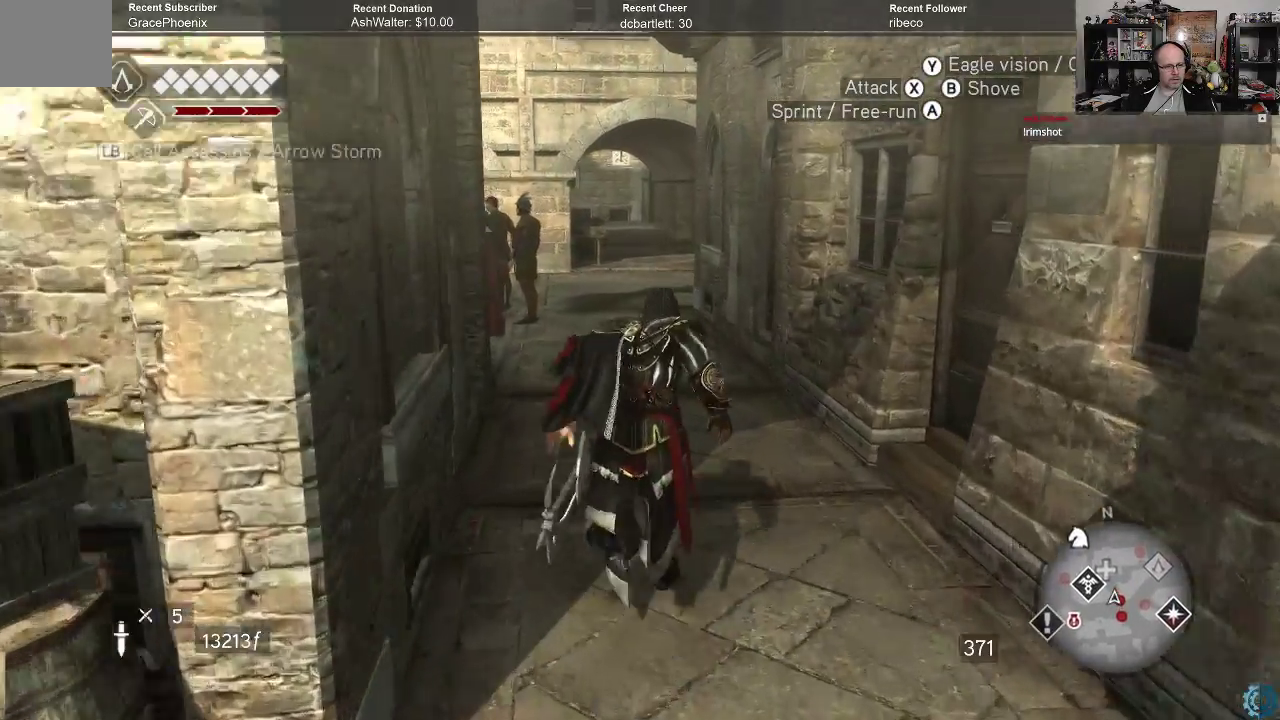
{"buttons": ["A", "R2"], "left_stick": "up", "right_stick": "center", "events": []}
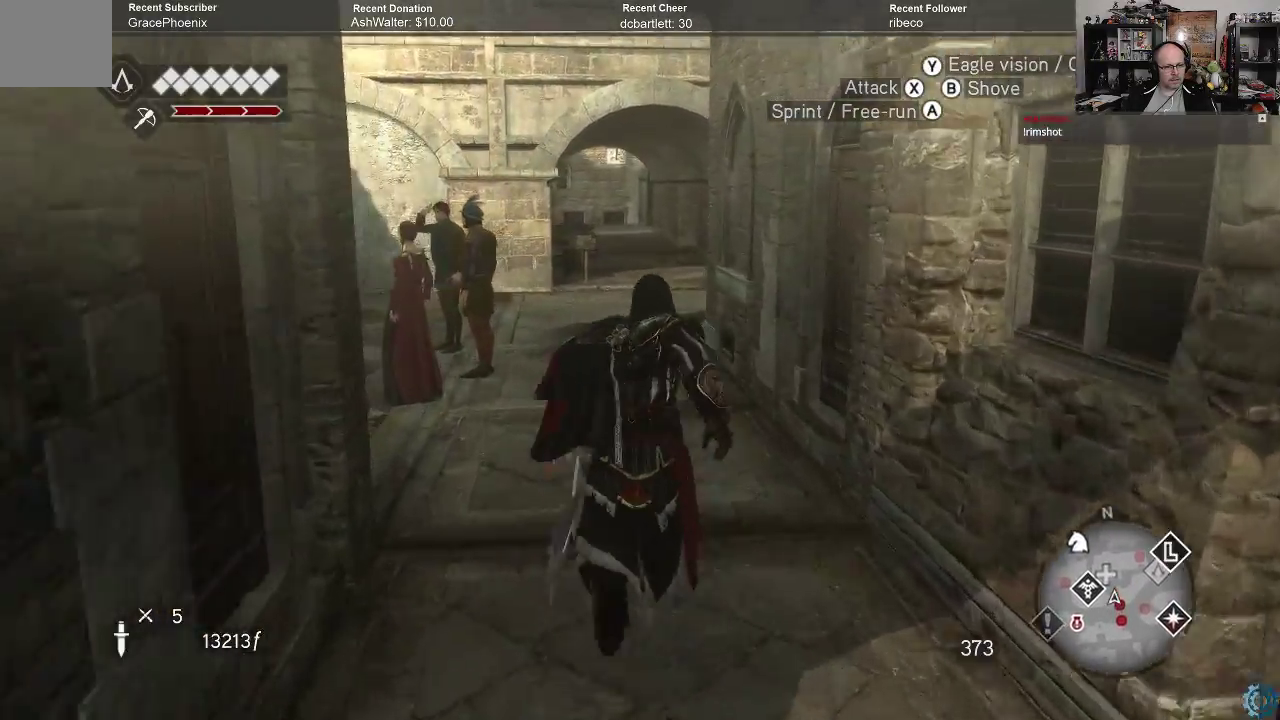
{"buttons": [], "left_stick": "up", "right_stick": "left", "events": [[33, "A", "up"], [33, "R2", "up"], [267, "right_stick", "left"]]}
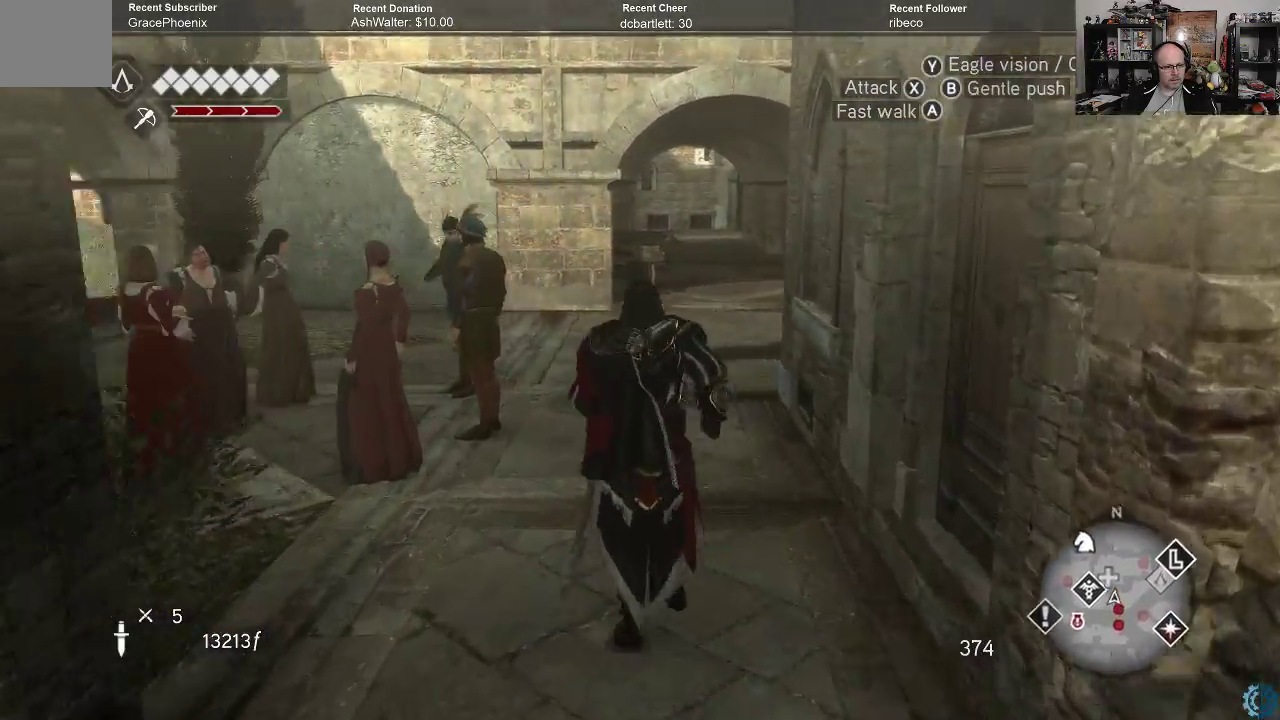
{"buttons": [], "left_stick": "up", "right_stick": "center", "events": [[467, "right_stick", "center"]]}
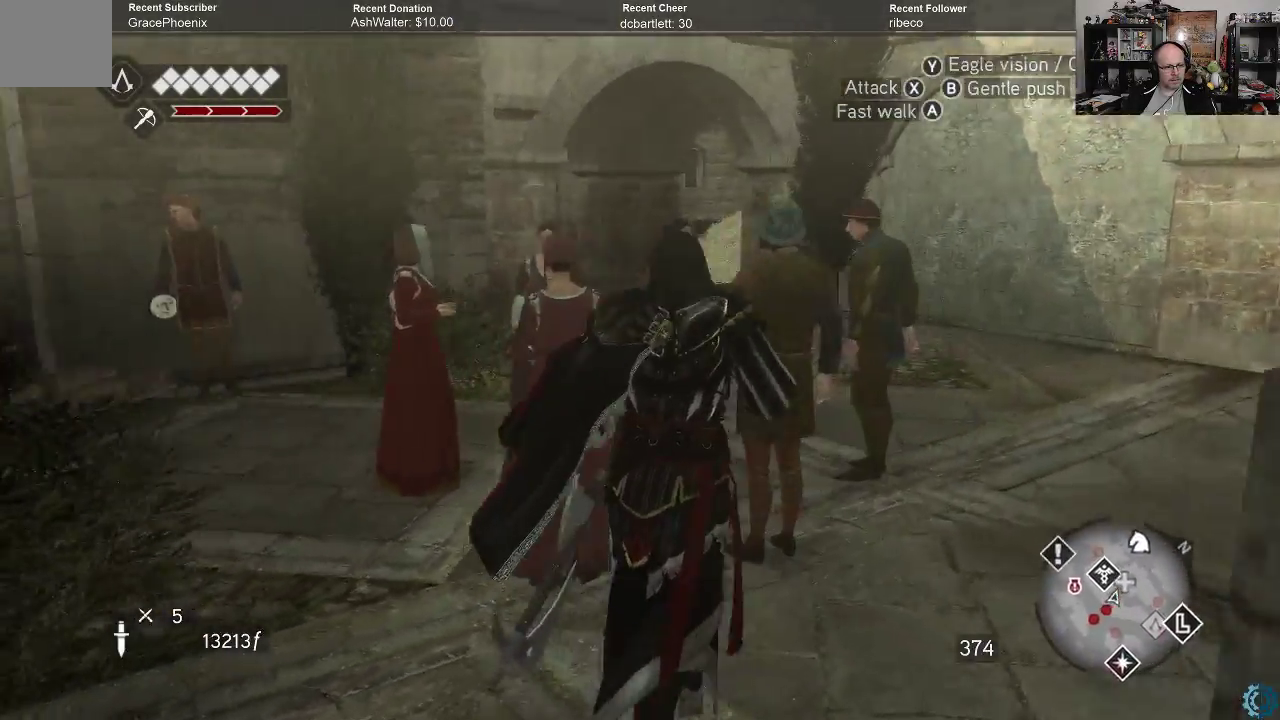
{"buttons": [], "left_stick": "right", "right_stick": "left", "events": [[67, "left_stick", "up-right"], [367, "left_stick", "right"], [400, "right_stick", "left"]]}
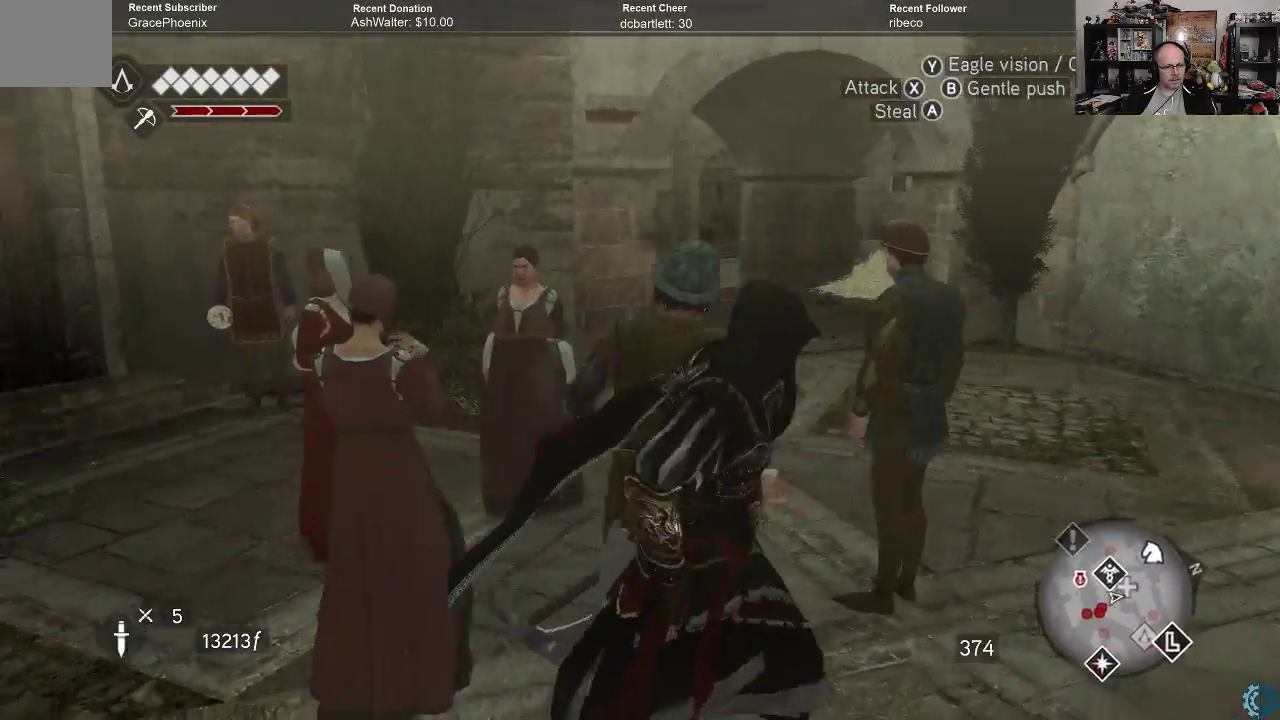
{"buttons": [], "left_stick": "right", "right_stick": "center", "events": [[133, "right_stick", "center"]]}
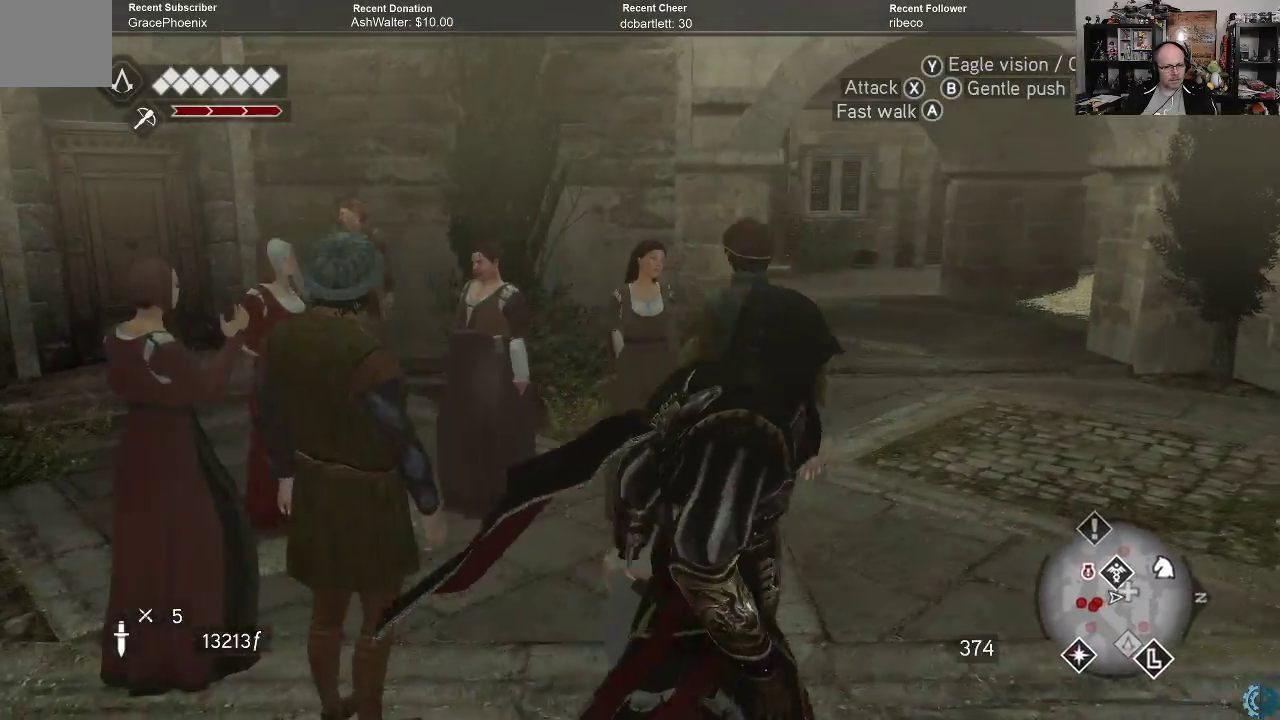
{"buttons": [], "left_stick": "up-right", "right_stick": "center", "events": [[267, "left_stick", "up-right"]]}
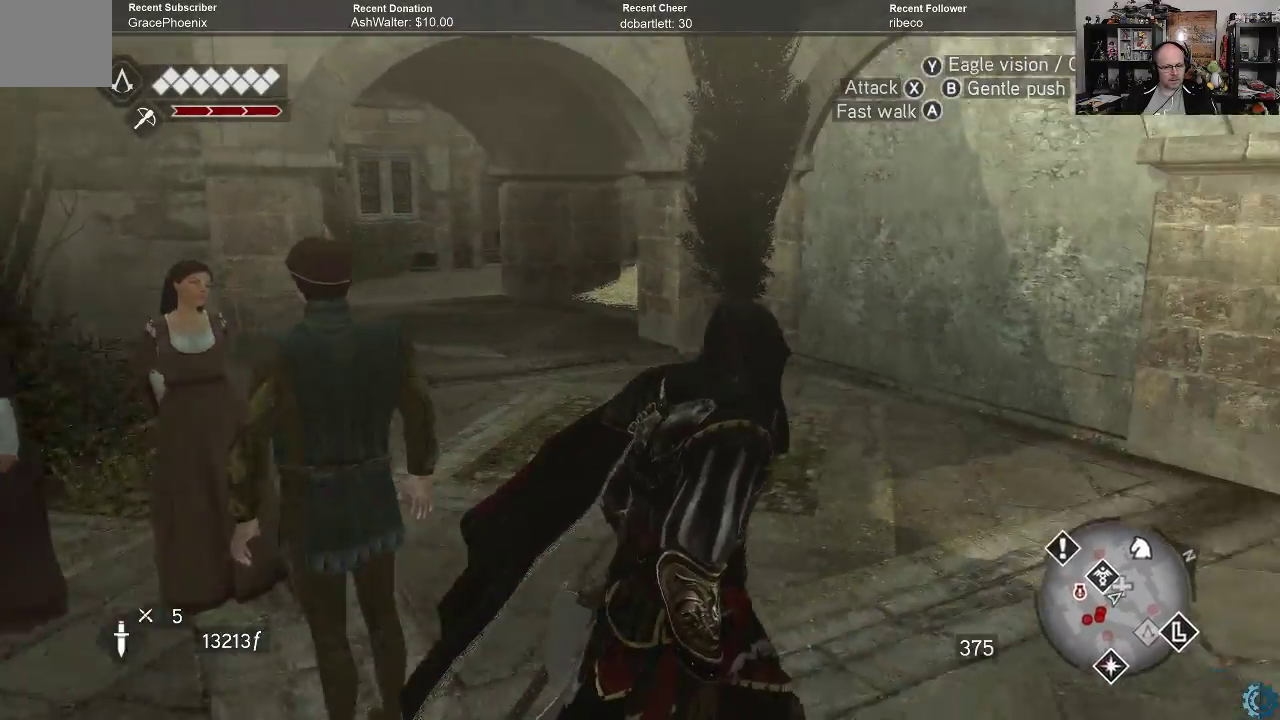
{"buttons": ["A", "R2"], "left_stick": "up-left", "right_stick": "center", "events": [[67, "R2", "down"], [133, "A", "down"], [133, "left_stick", "up"], [333, "left_stick", "up-left"]]}
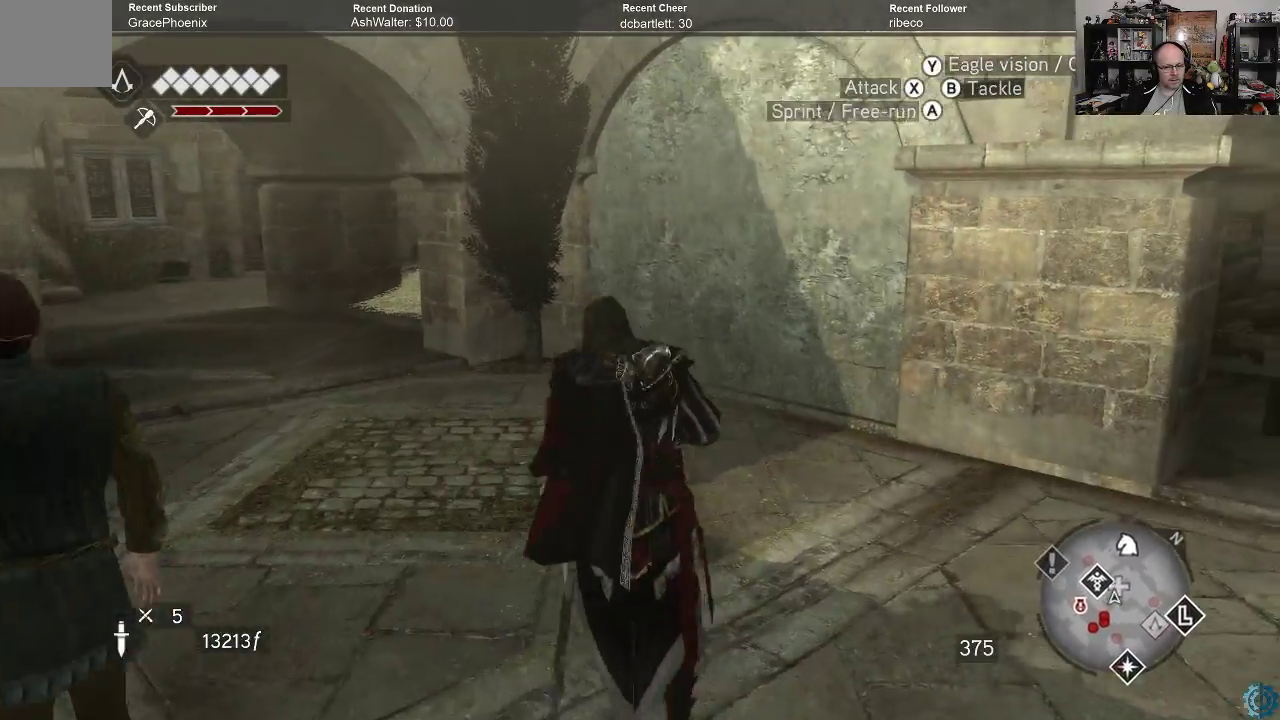
{"buttons": ["A", "R2"], "left_stick": "up-left", "right_stick": "center", "events": []}
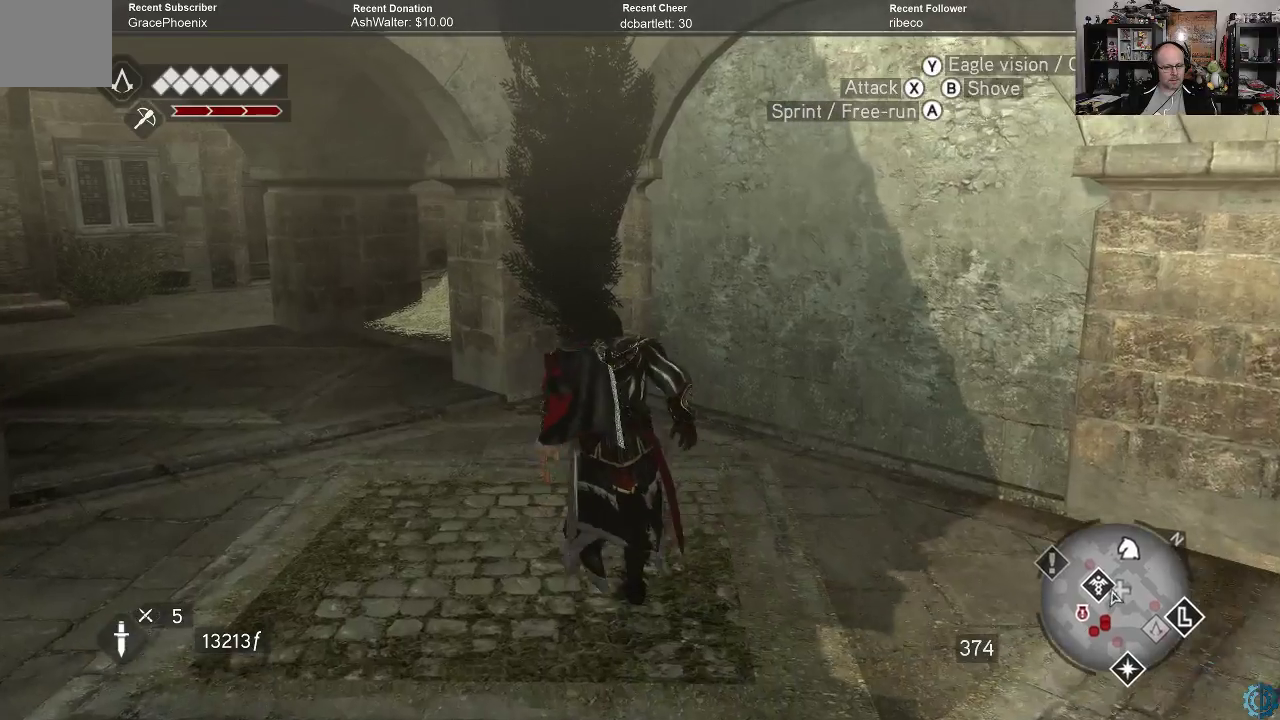
{"buttons": [], "left_stick": "up", "right_stick": "left", "events": [[233, "left_stick", "up"], [267, "A", "up"], [333, "R2", "up"], [433, "right_stick", "left"]]}
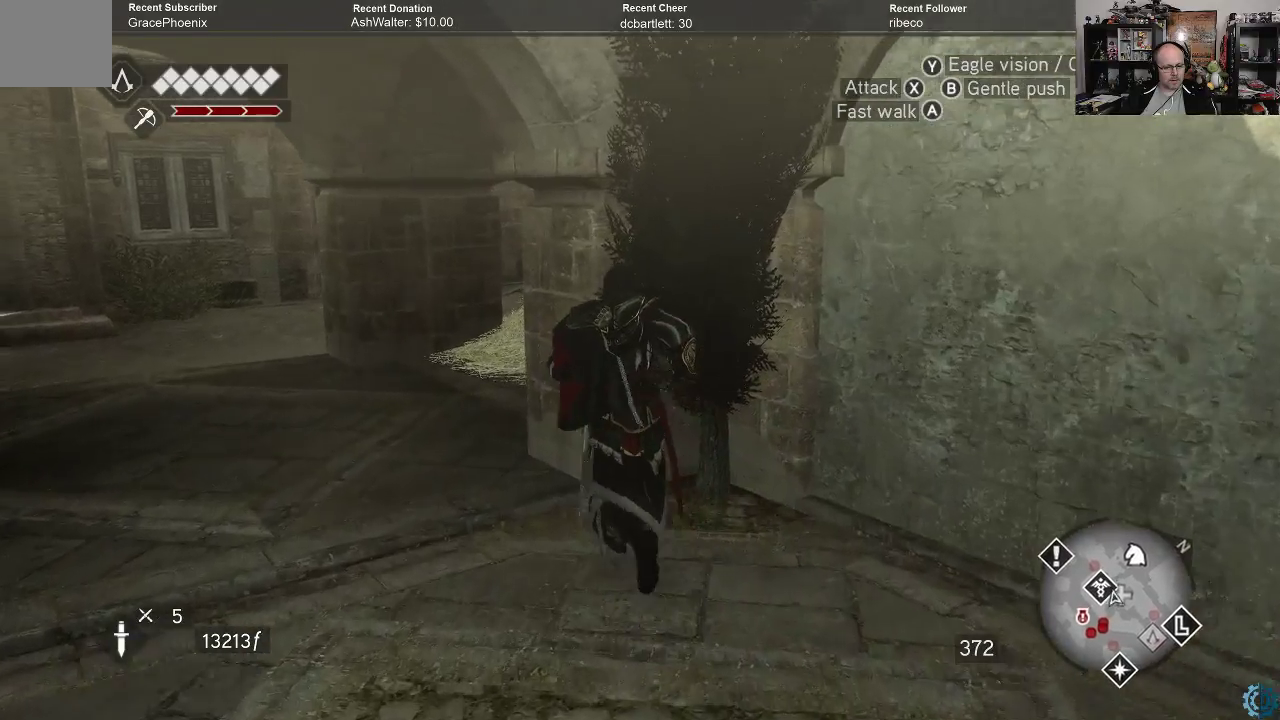
{"buttons": [], "left_stick": "up", "right_stick": "left", "events": [[333, "right_stick", "center"], [467, "right_stick", "left"]]}
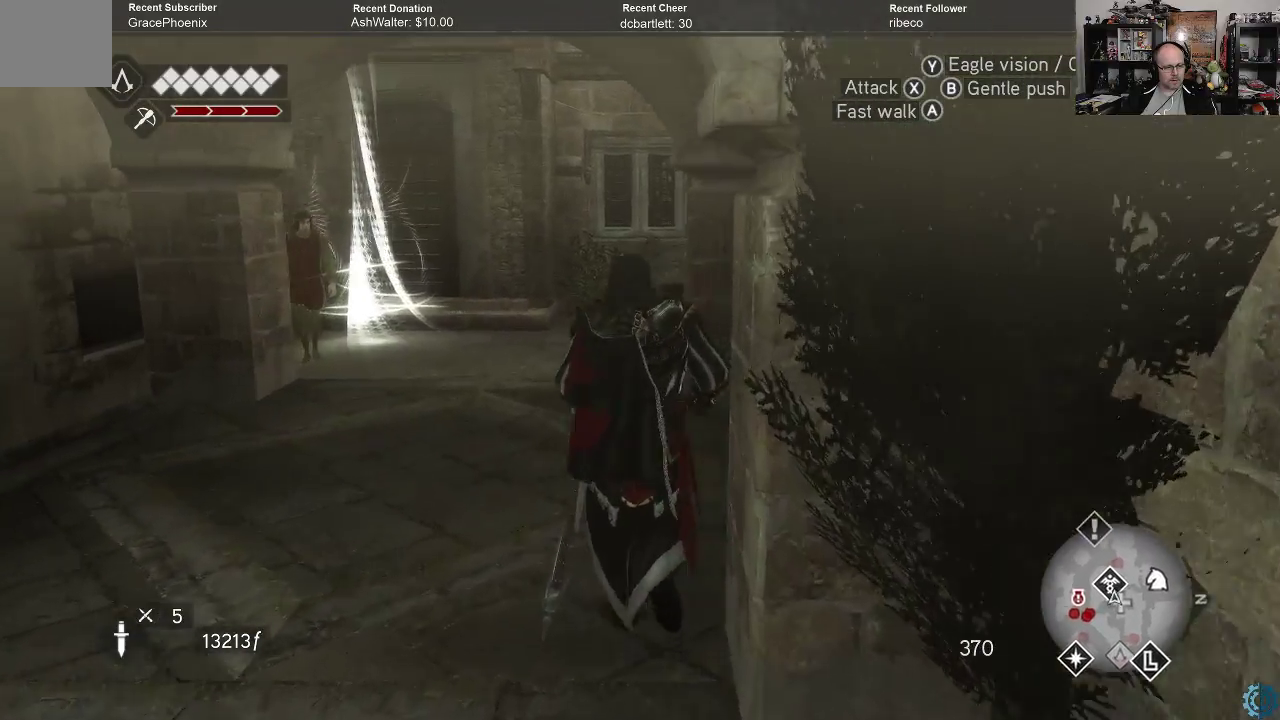
{"buttons": [], "left_stick": "up", "right_stick": "center", "events": [[167, "right_stick", "center"]]}
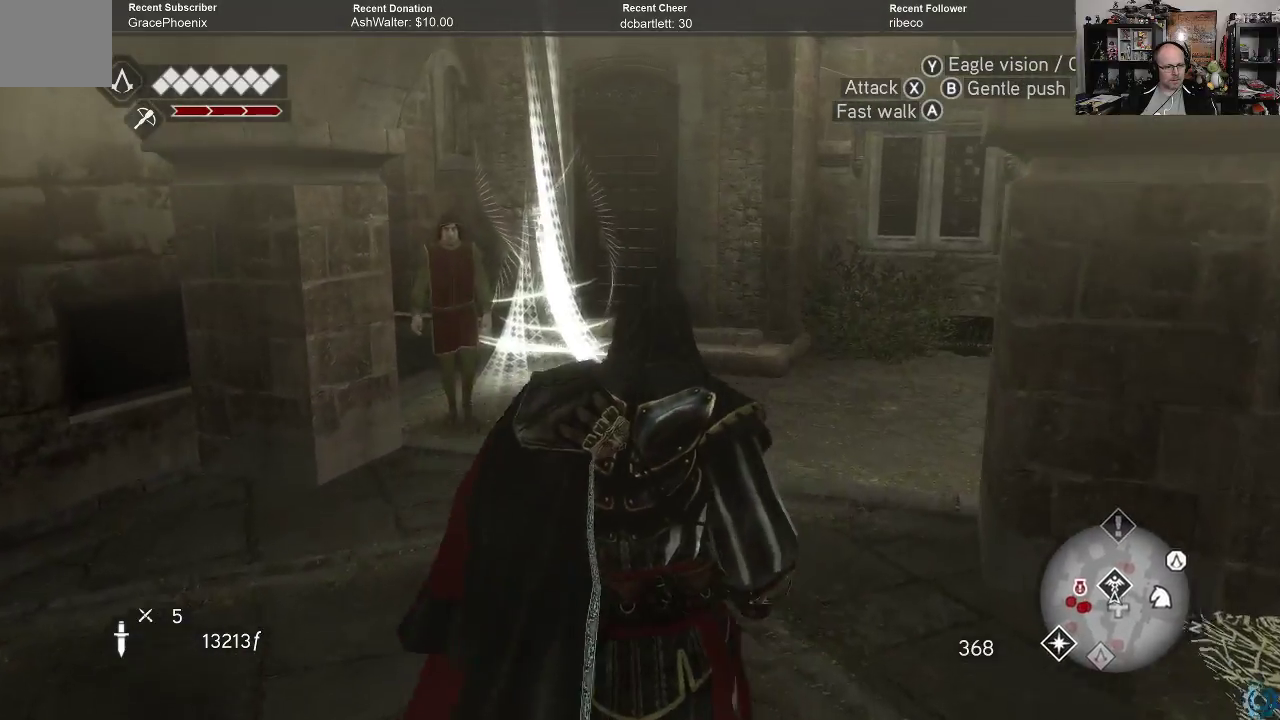
{"buttons": [], "left_stick": "center", "right_stick": "center", "events": [[133, "right_stick", "down-left"], [267, "left_stick", "center"], [267, "right_stick", "center"]]}
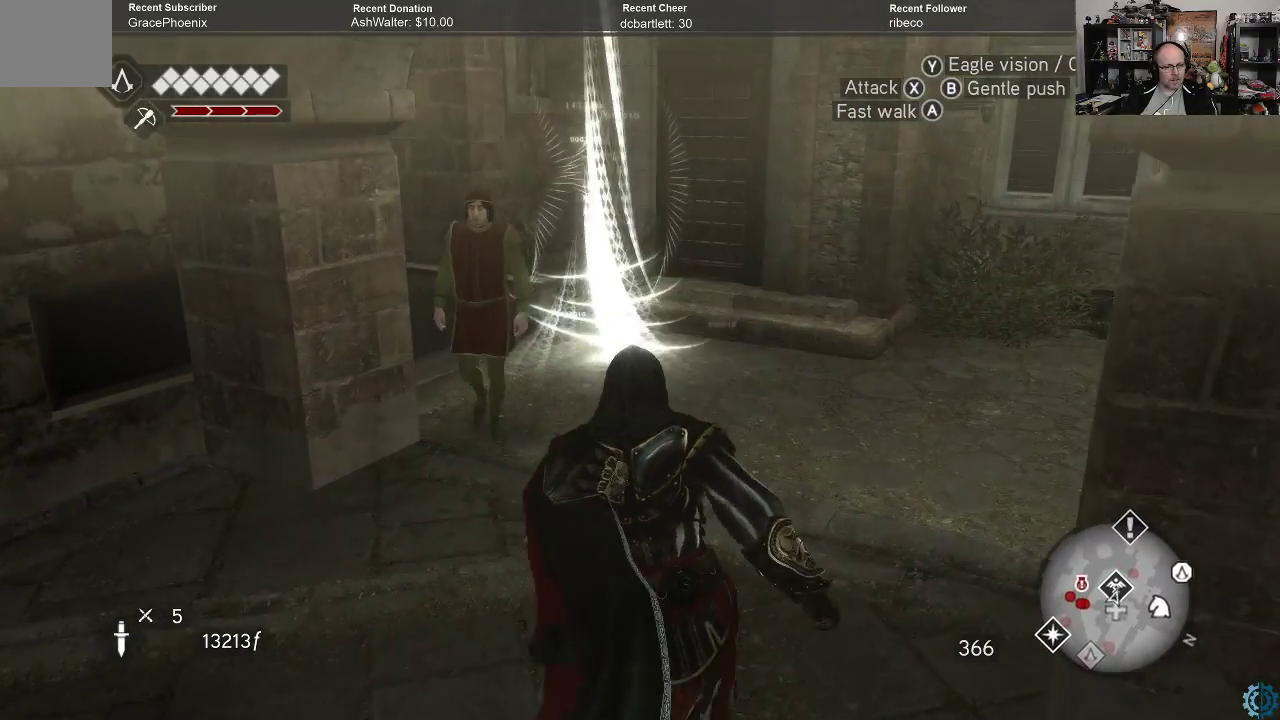
{"buttons": [], "left_stick": "down-left", "right_stick": "center", "events": [[67, "left_stick", "down"], [267, "left_stick", "down-left"]]}